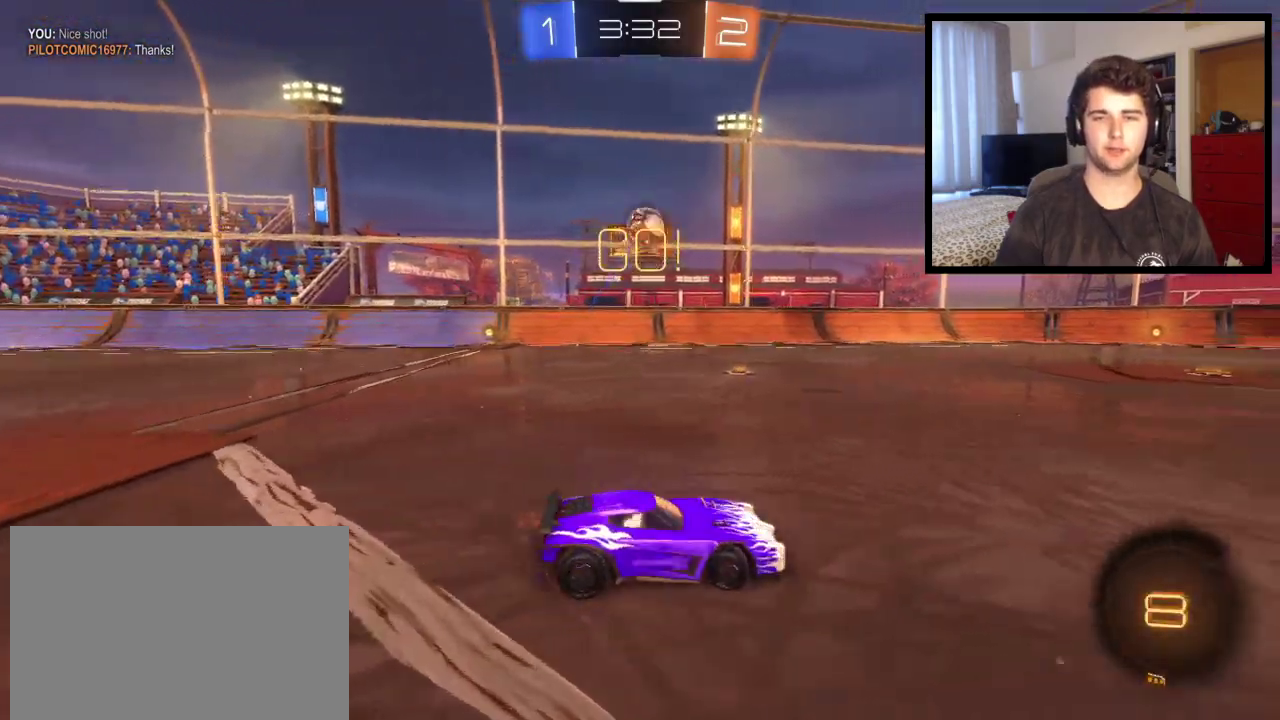
Gameplay with a controller (PlayStation layout); each line is a JSON object with the inputs held at the frame after it. "events" lists button and stick changes between this image and that frame as [ms after this image, input, new state], when the widget could be followed in between. This overlay highlights the sticks when they move; stick clicks (L3 R3) are not distinguishable. Not read: R1 R2.
{"buttons": [], "left_stick": "down-right", "right_stick": "center", "events": []}
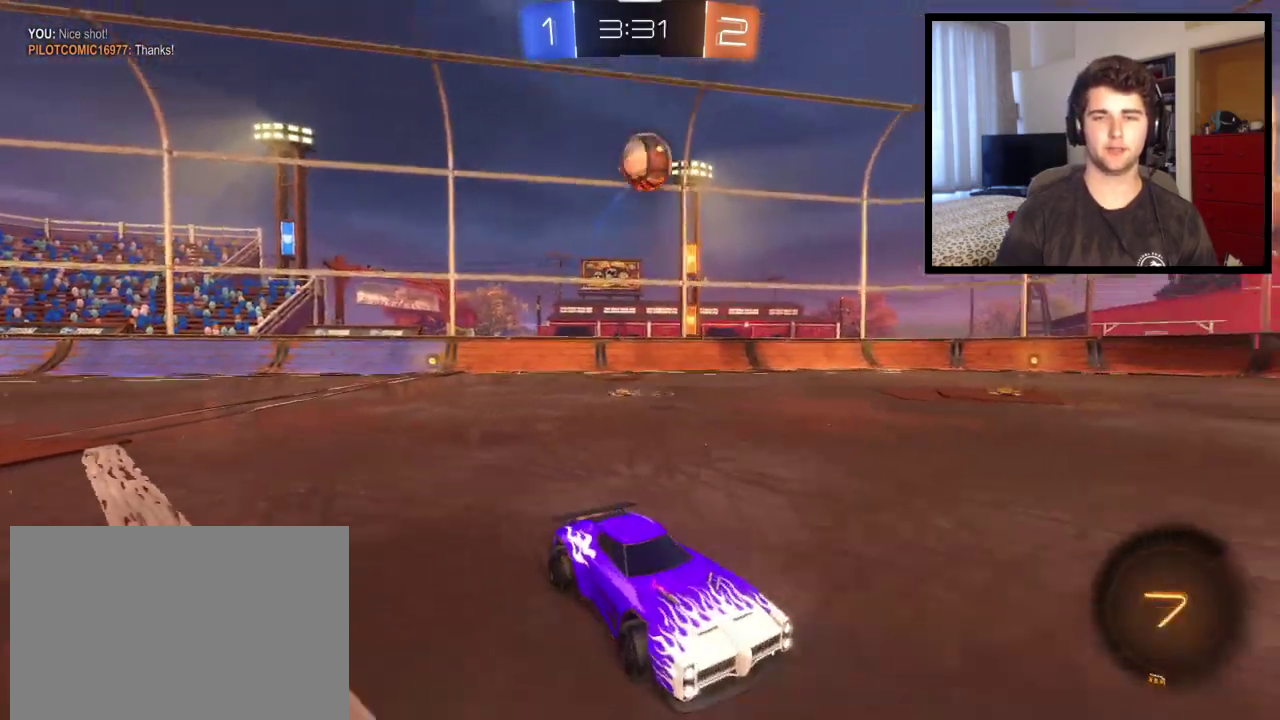
{"buttons": [], "left_stick": "center", "right_stick": "center", "events": [[66, "left_stick", "center"], [200, "left_stick", "right"], [333, "left_stick", "center"]]}
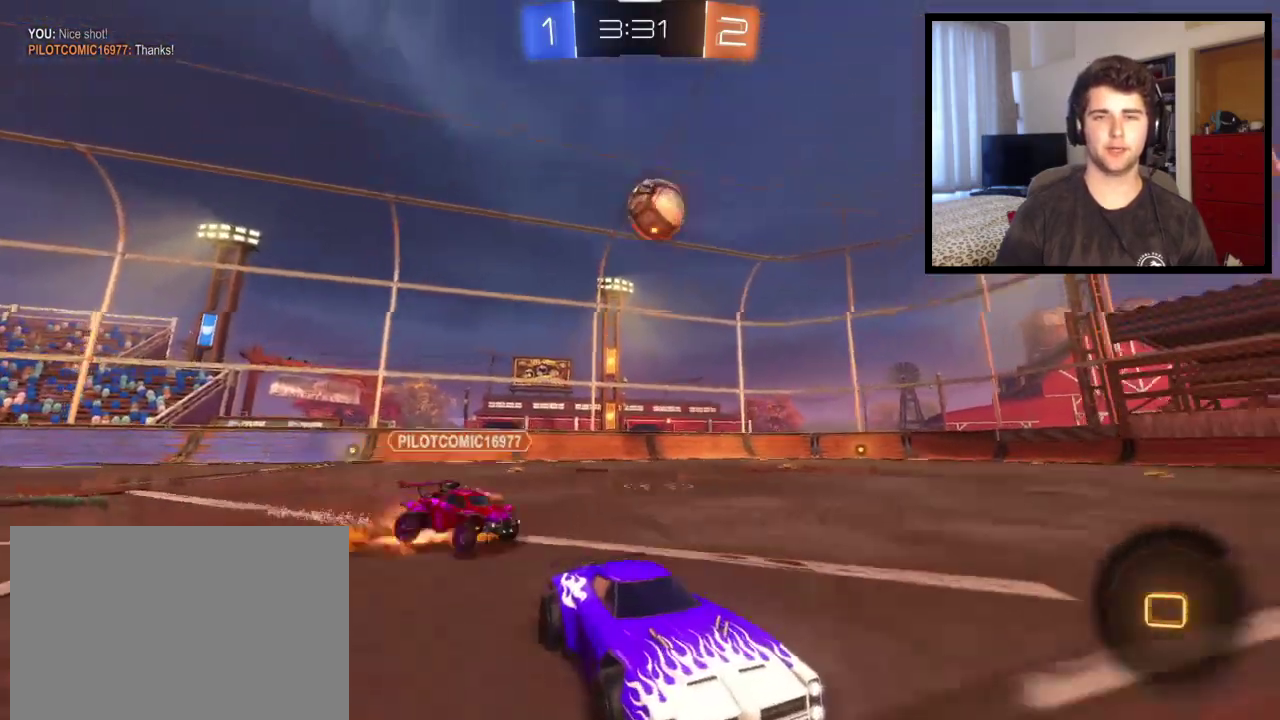
{"buttons": [], "left_stick": "center", "right_stick": "center", "events": [[301, "left_stick", "left"], [434, "left_stick", "center"]]}
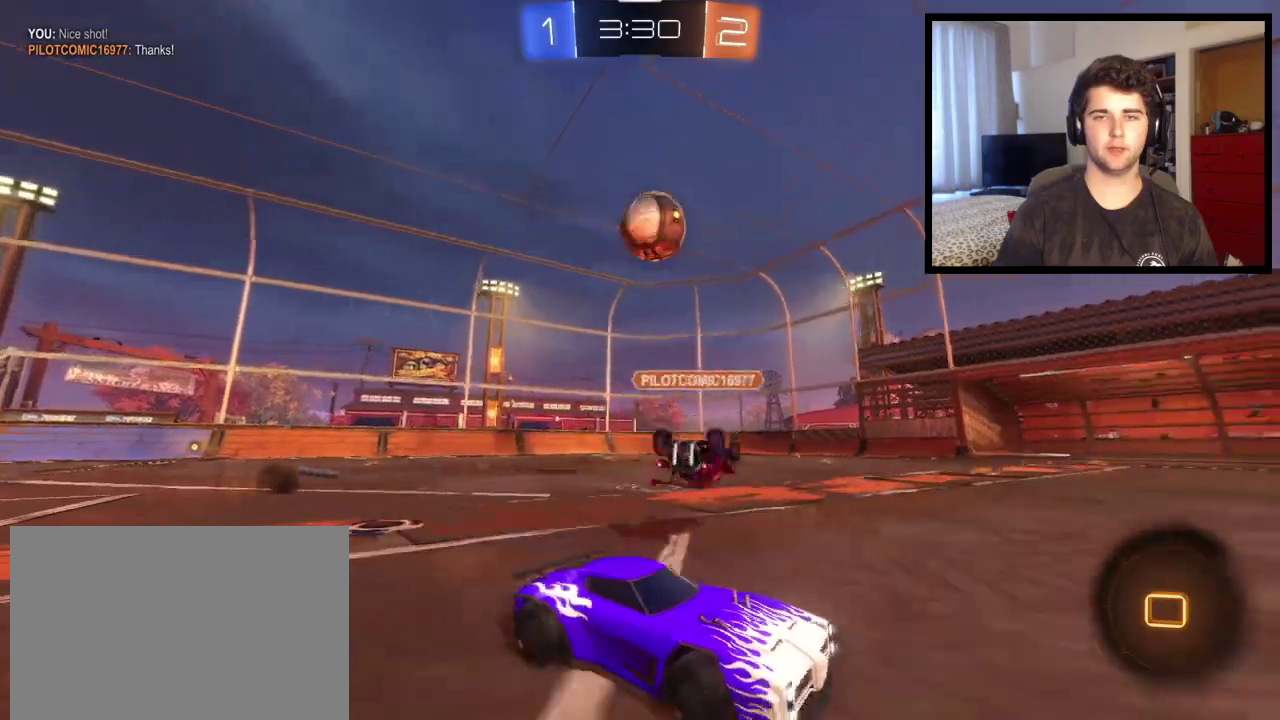
{"buttons": [], "left_stick": "center", "right_stick": "center", "events": [[33, "left_stick", "left"], [200, "left_stick", "center"]]}
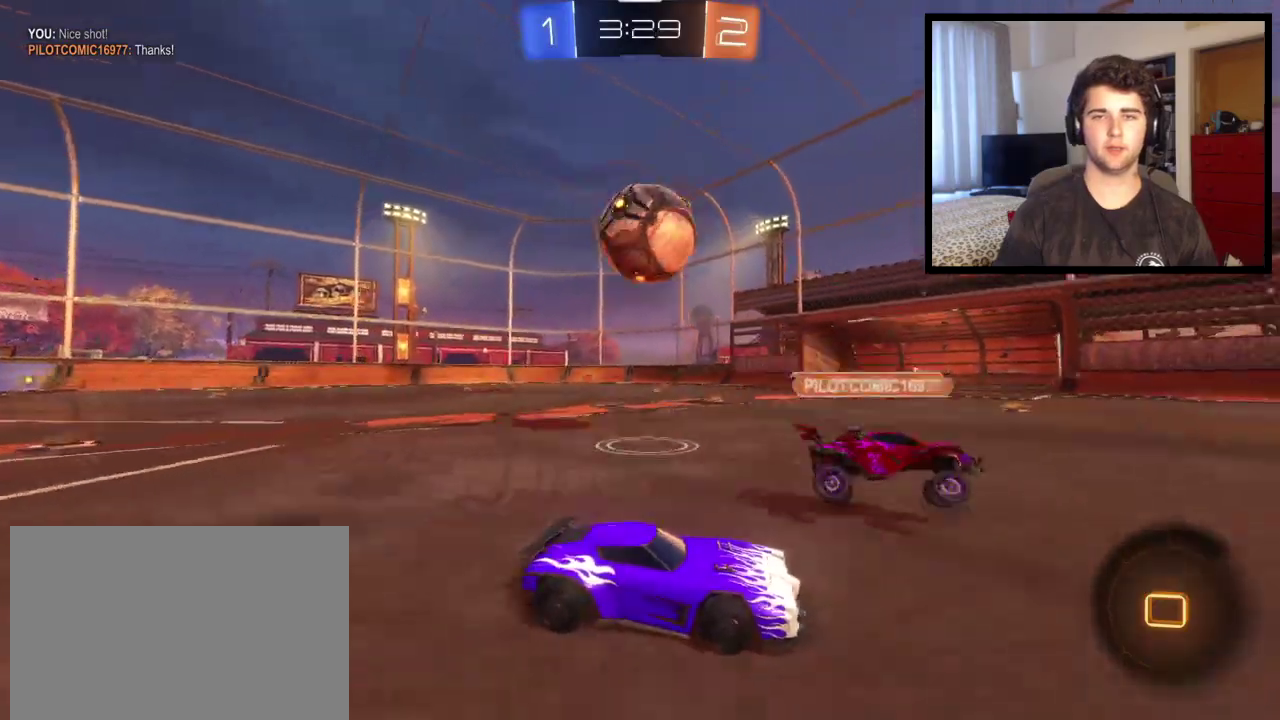
{"buttons": ["CROSS", "L1"], "left_stick": "up-left", "right_stick": "center", "events": [[100, "left_stick", "left"], [267, "CROSS", "down"], [367, "L1", "down"], [401, "left_stick", "up-left"]]}
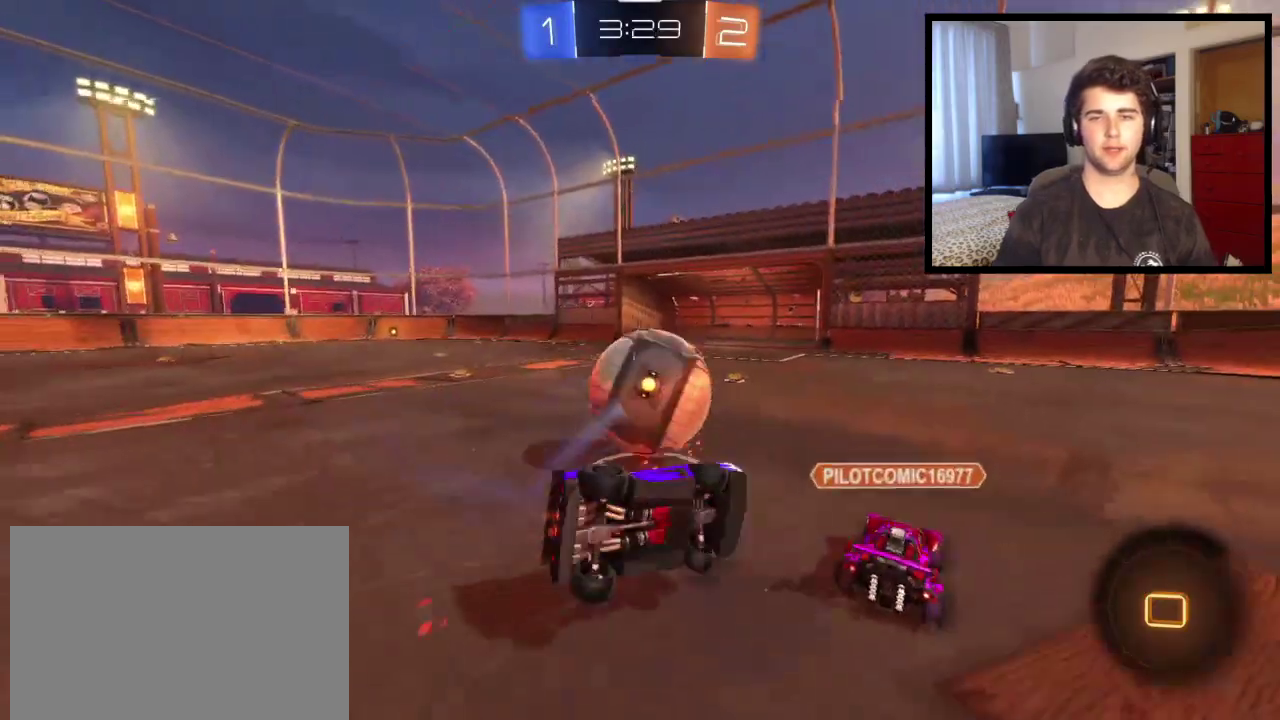
{"buttons": ["L1"], "left_stick": "up-left", "right_stick": "center", "events": [[100, "CROSS", "up"]]}
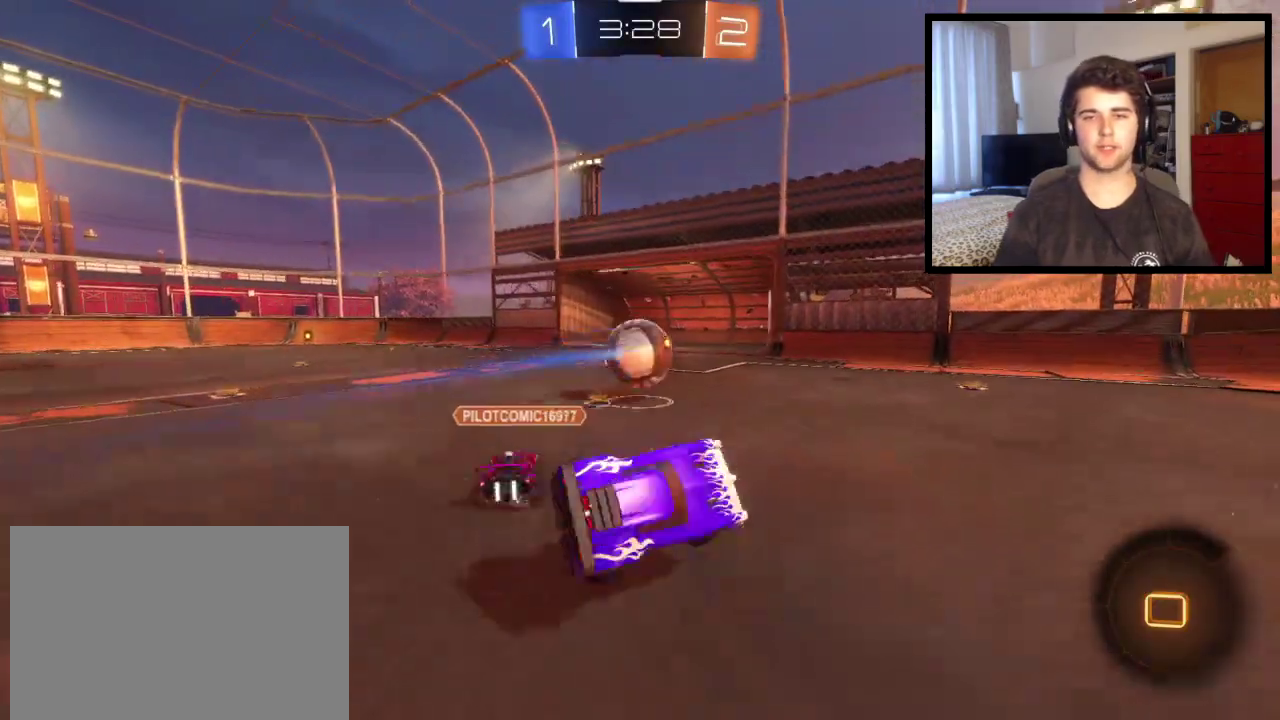
{"buttons": [], "left_stick": "center", "right_stick": "center", "events": [[134, "L1", "up"], [301, "left_stick", "center"]]}
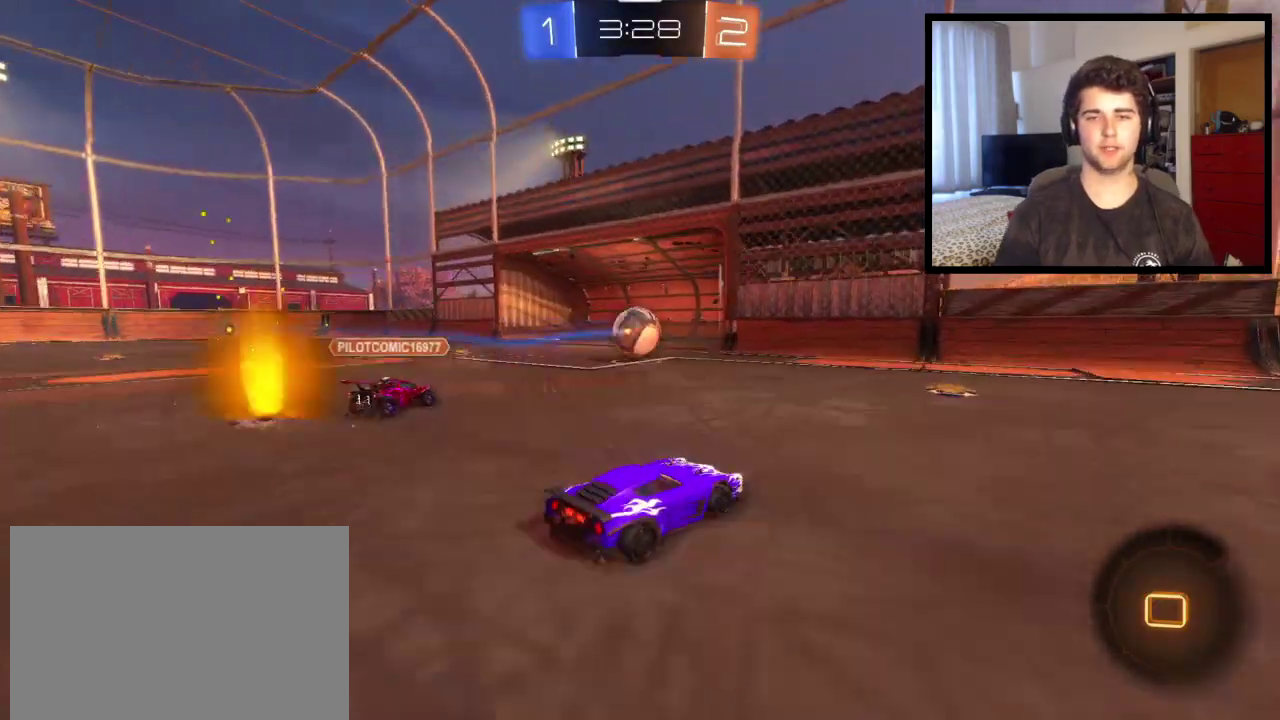
{"buttons": [], "left_stick": "center", "right_stick": "center", "events": [[100, "left_stick", "left"], [200, "left_stick", "right"], [267, "left_stick", "down-right"], [367, "left_stick", "left"], [467, "left_stick", "center"]]}
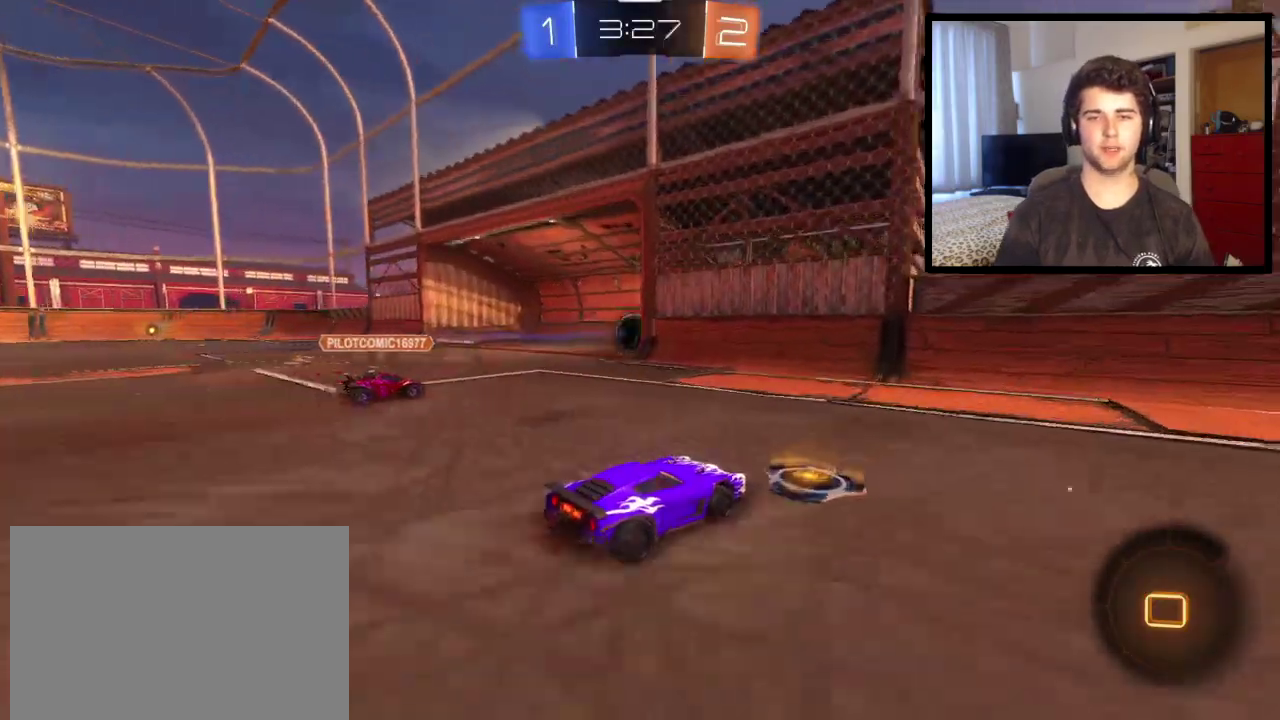
{"buttons": [], "left_stick": "center", "right_stick": "center", "events": [[34, "left_stick", "right"], [301, "TRIANGLE", "down"], [401, "left_stick", "center"], [434, "TRIANGLE", "up"]]}
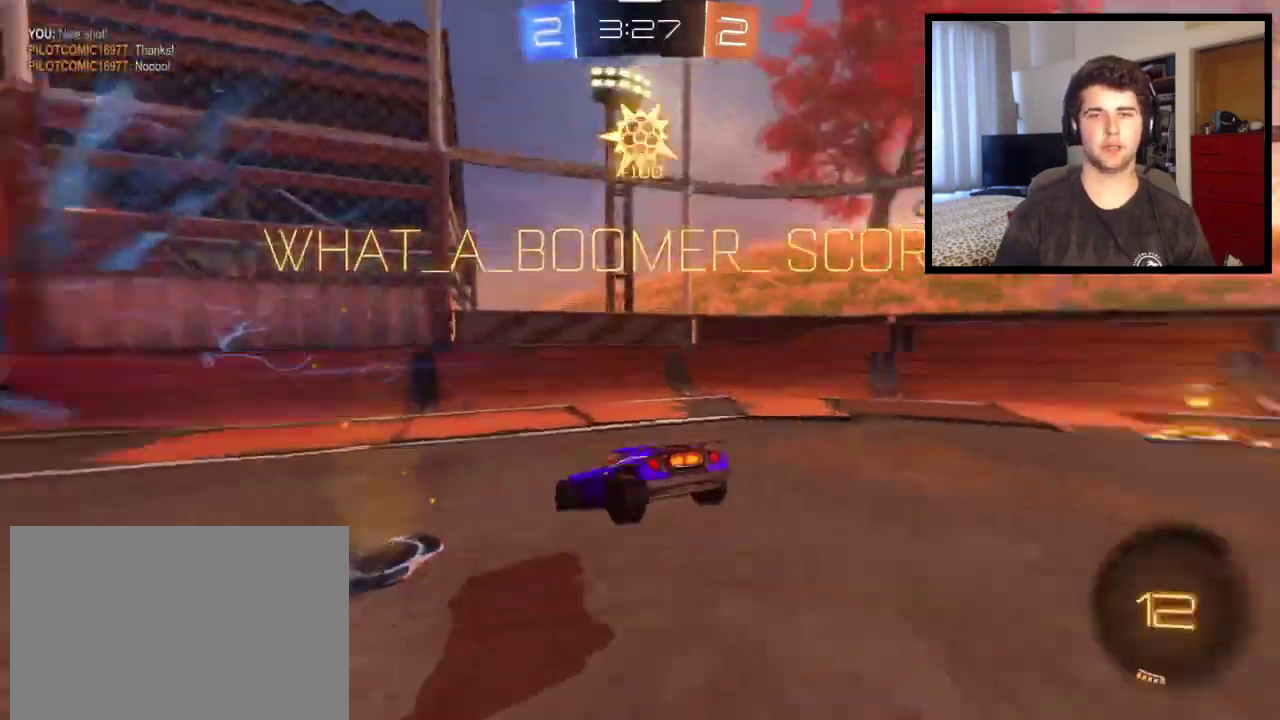
{"buttons": [], "left_stick": "down", "right_stick": "center", "events": [[133, "left_stick", "down"], [233, "CROSS", "down"], [400, "CROSS", "up"]]}